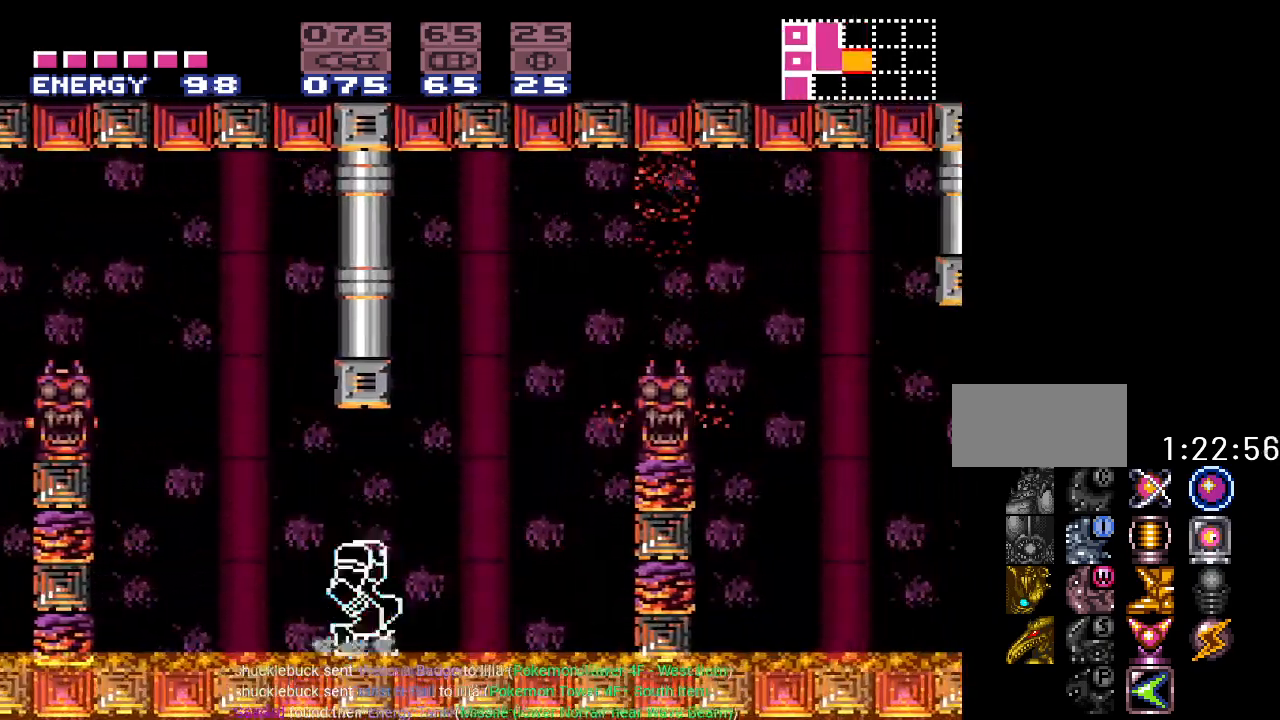
Gameplay with a controller (Nintendo layout); each line is a JSON object with the inputs held at the frame after it. "events" lists button and stick changes between this image and that frame as [ms after this image, input, new state], when the widget could be followed in between. Not read: L3 R3.
{"buttons": ["B", "Y", "DPAD_RIGHT"], "events": [[200, "B", "down"]]}
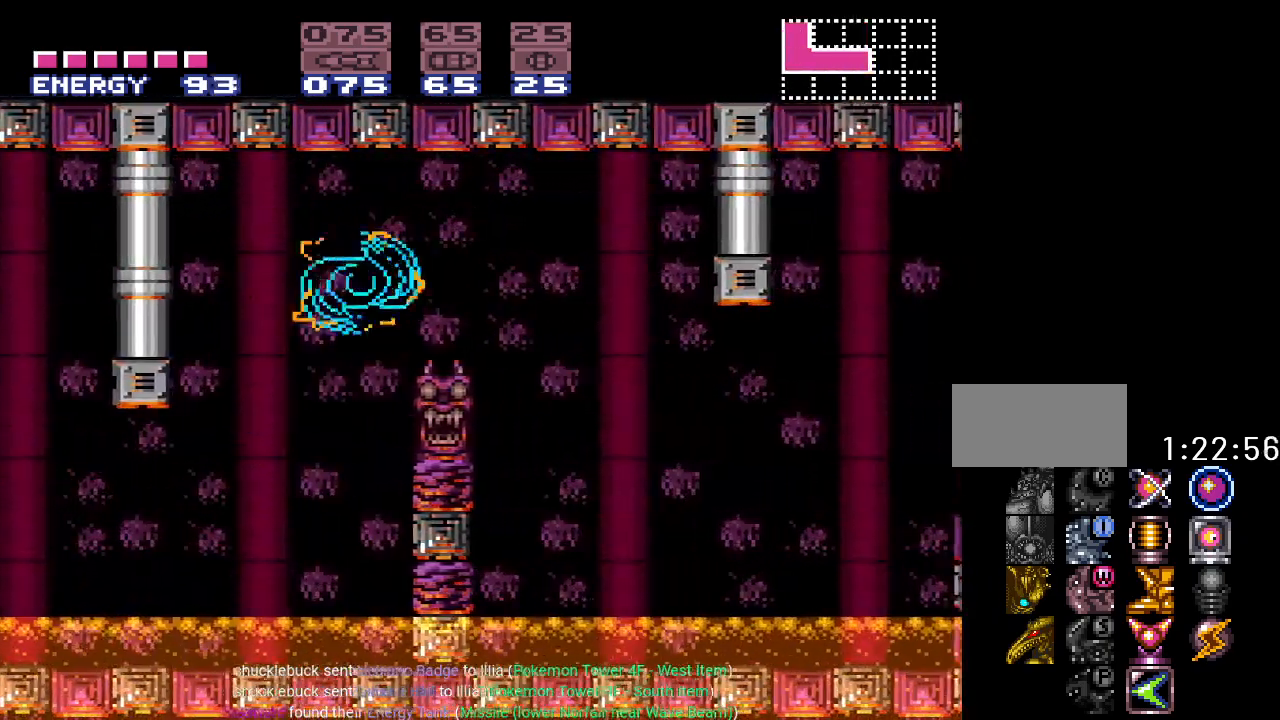
{"buttons": ["Y", "DPAD_RIGHT"], "events": [[117, "B", "up"]]}
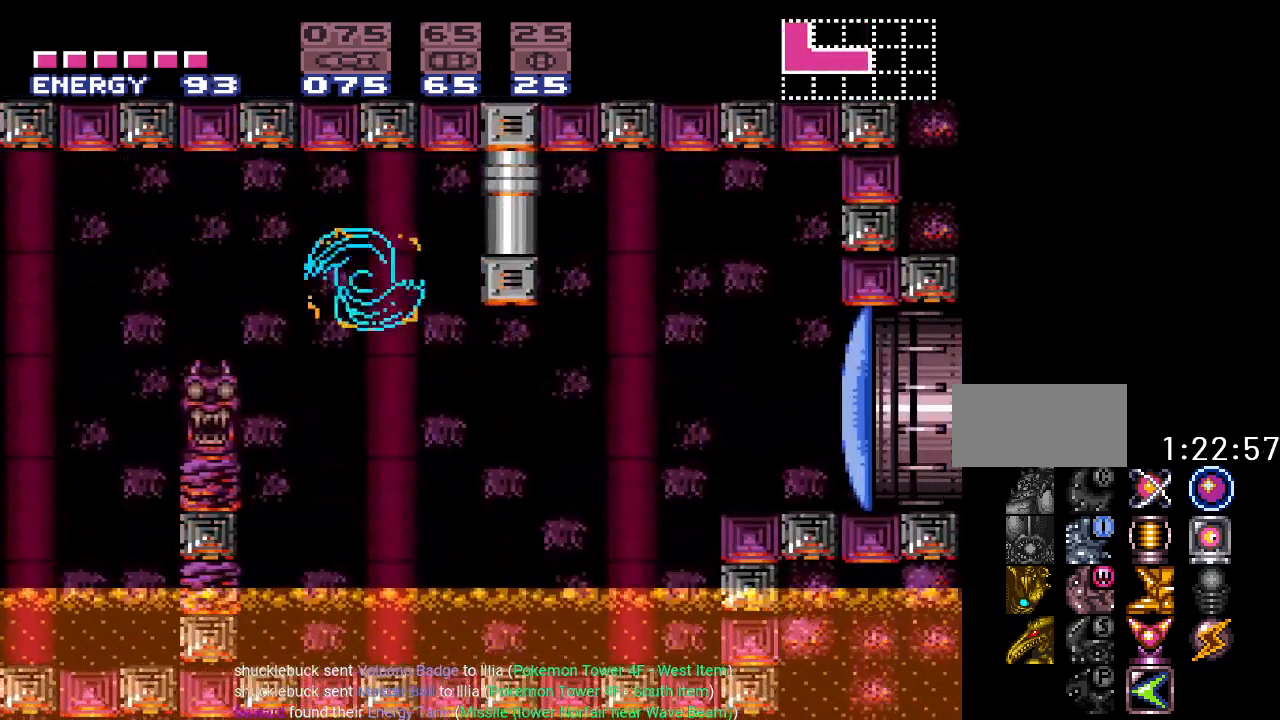
{"buttons": ["Y", "DPAD_RIGHT"], "events": [[334, "B", "down"], [484, "B", "up"]]}
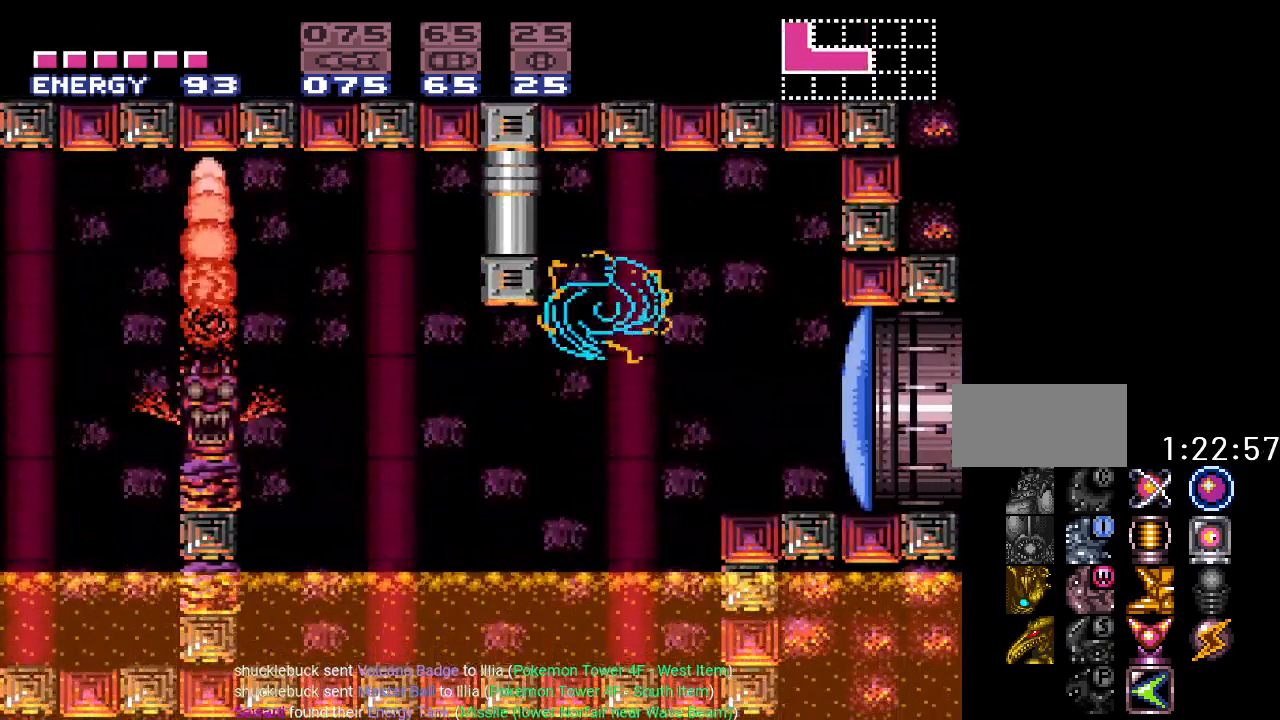
{"buttons": ["L1", "DPAD_RIGHT"], "events": [[17, "Y", "up"], [117, "L1", "down"], [201, "A", "down"], [367, "A", "up"]]}
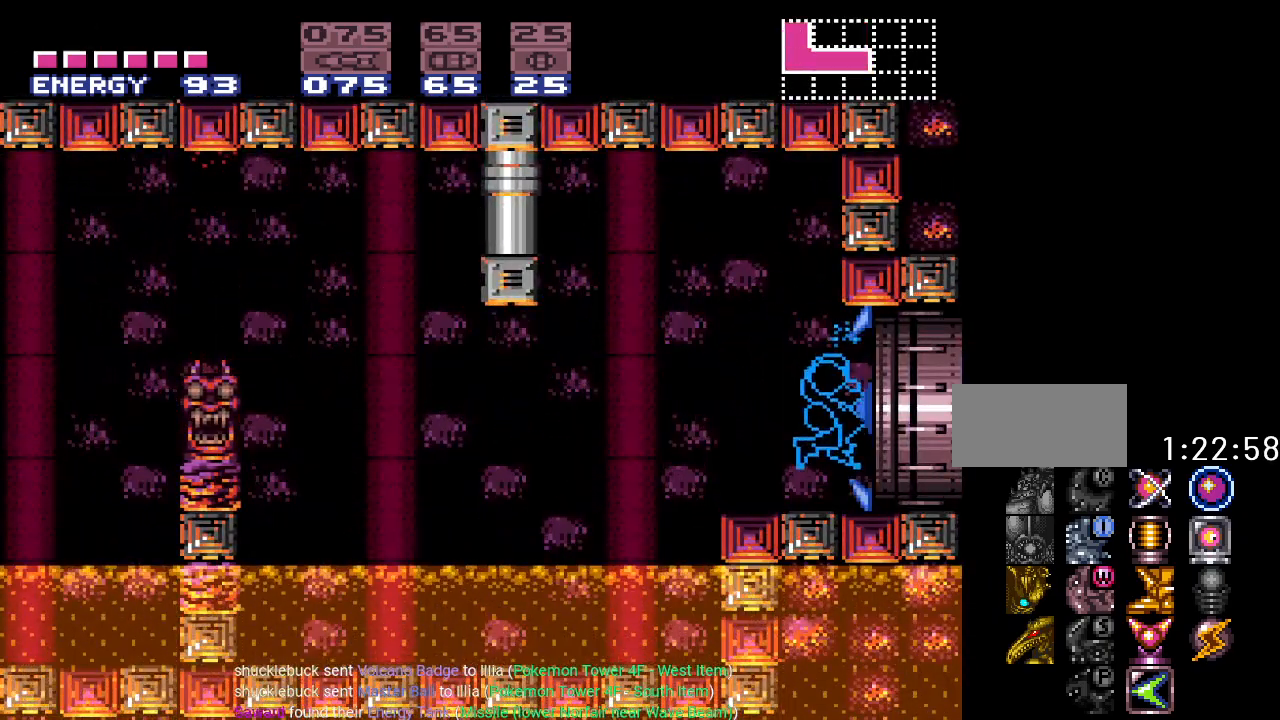
{"buttons": ["DPAD_RIGHT"], "events": [[83, "L1", "up"]]}
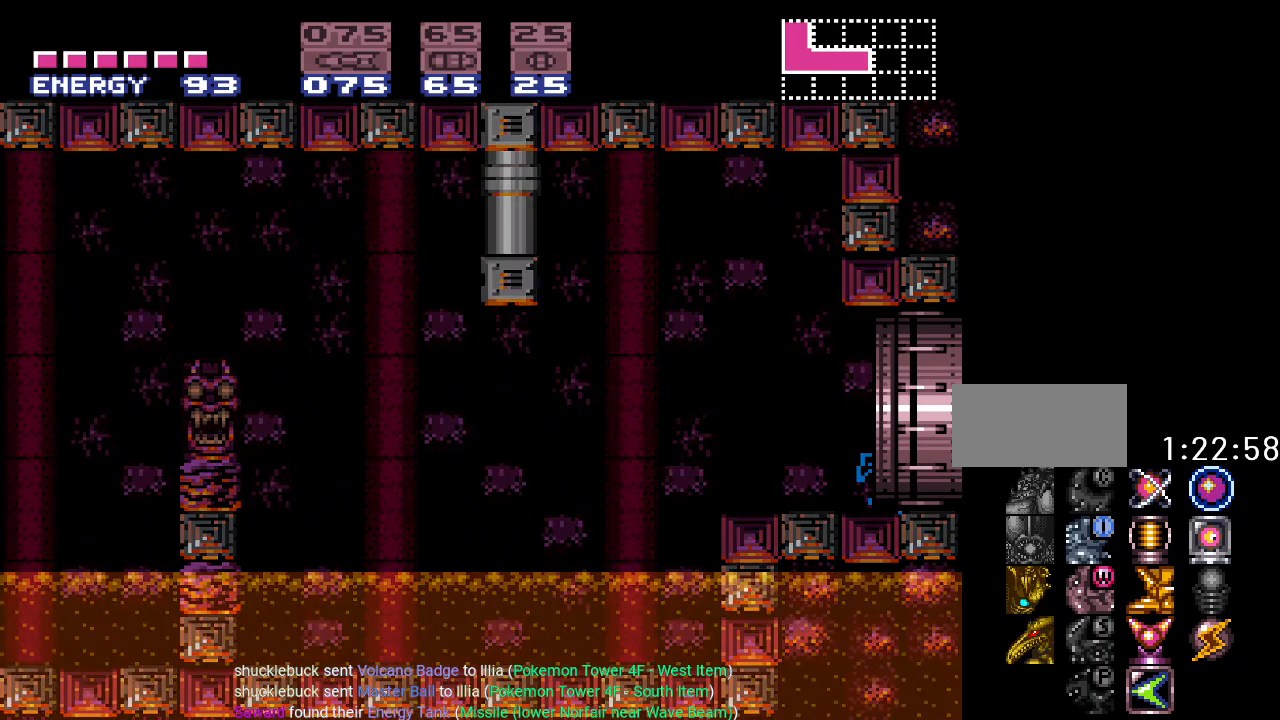
{"buttons": ["DPAD_RIGHT"], "events": []}
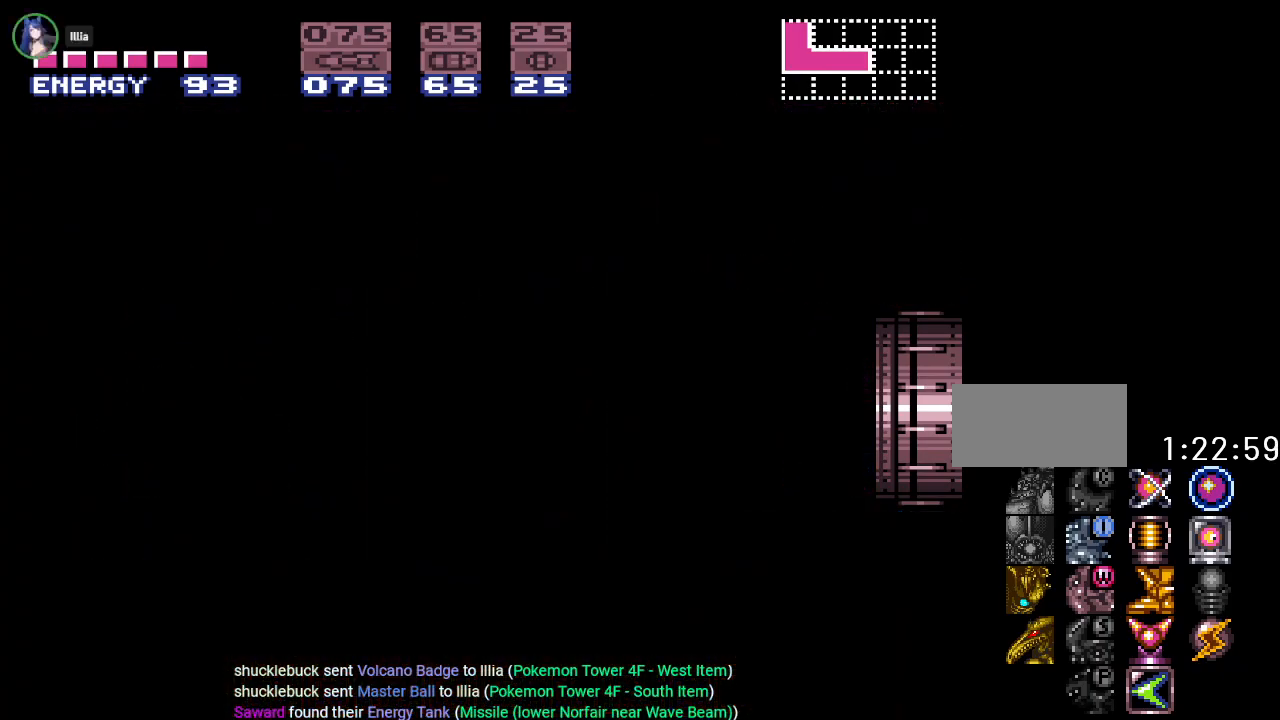
{"buttons": ["Y", "DPAD_RIGHT"], "events": [[450, "Y", "down"]]}
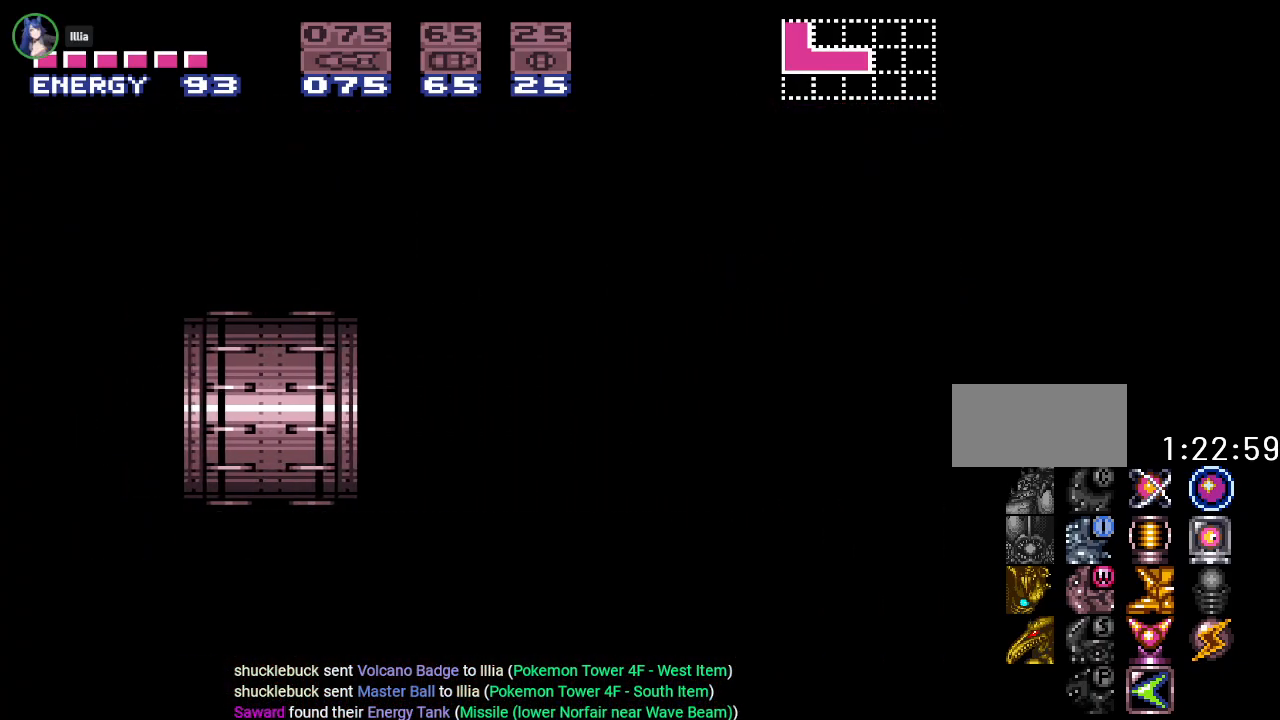
{"buttons": ["Y", "DPAD_RIGHT"], "events": []}
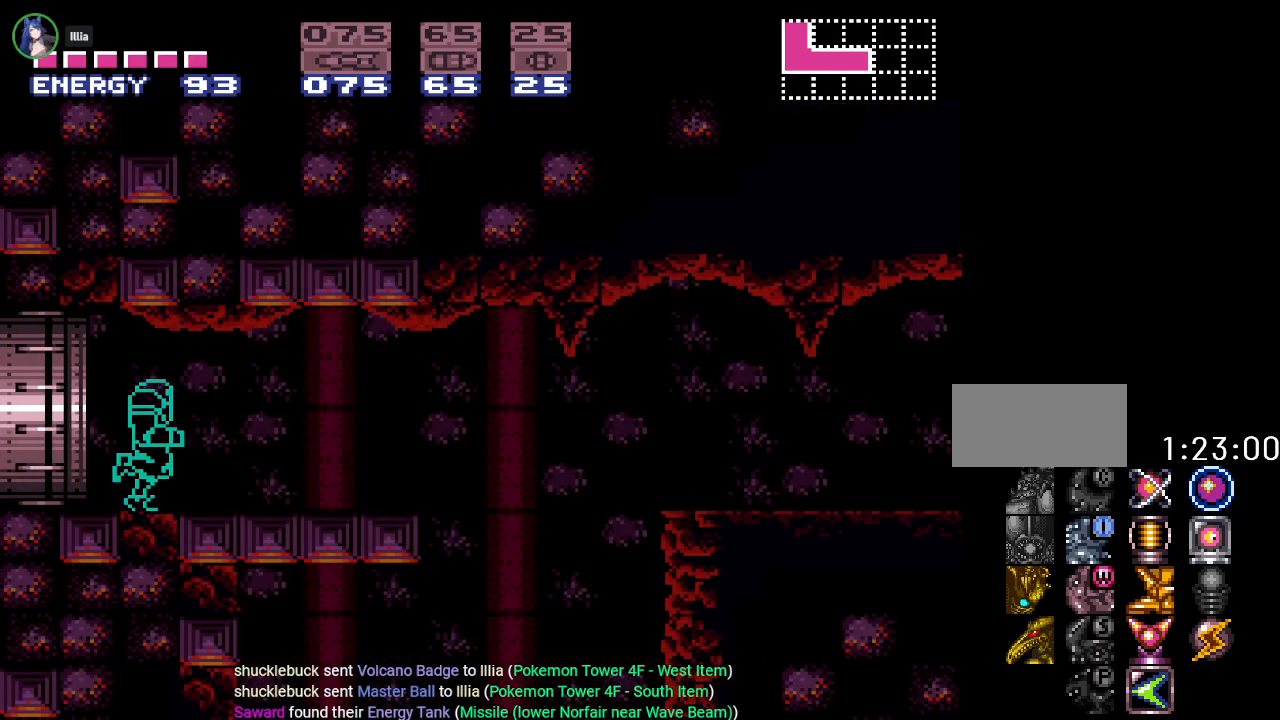
{"buttons": ["B", "Y", "DPAD_RIGHT"], "events": [[334, "B", "down"]]}
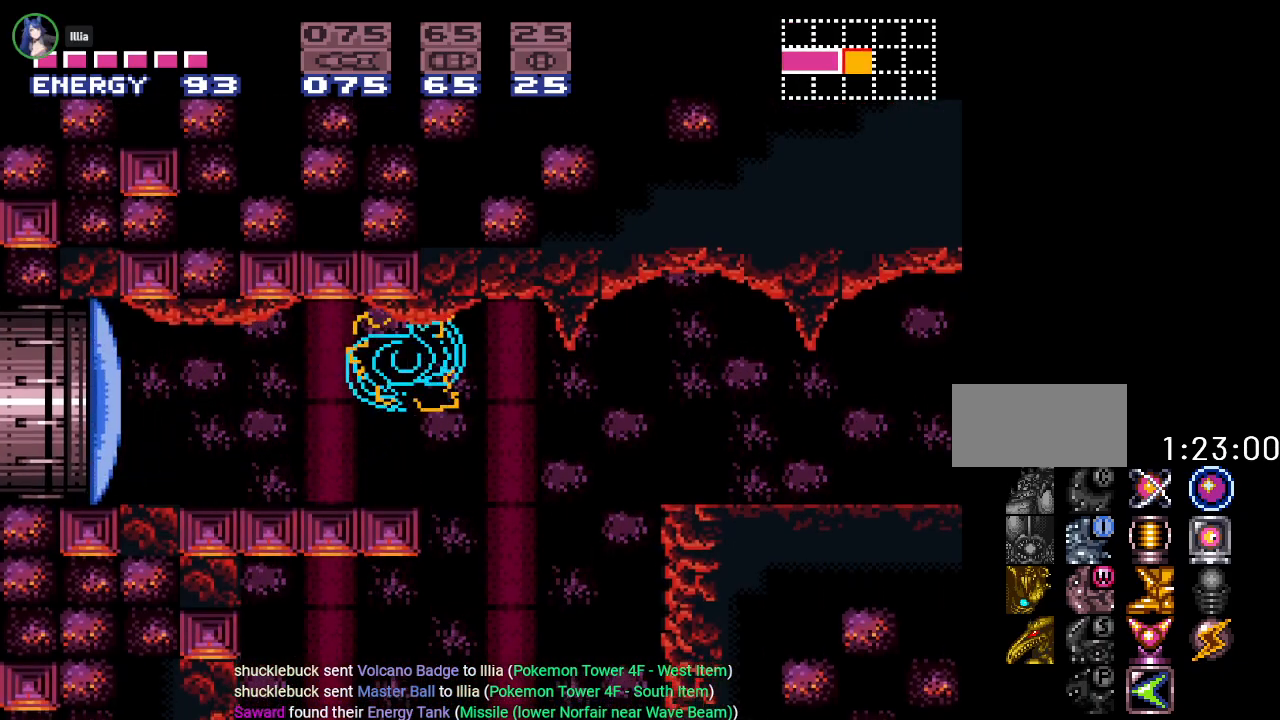
{"buttons": ["Y", "DPAD_RIGHT"], "events": [[50, "B", "up"], [334, "B", "down"], [484, "B", "up"]]}
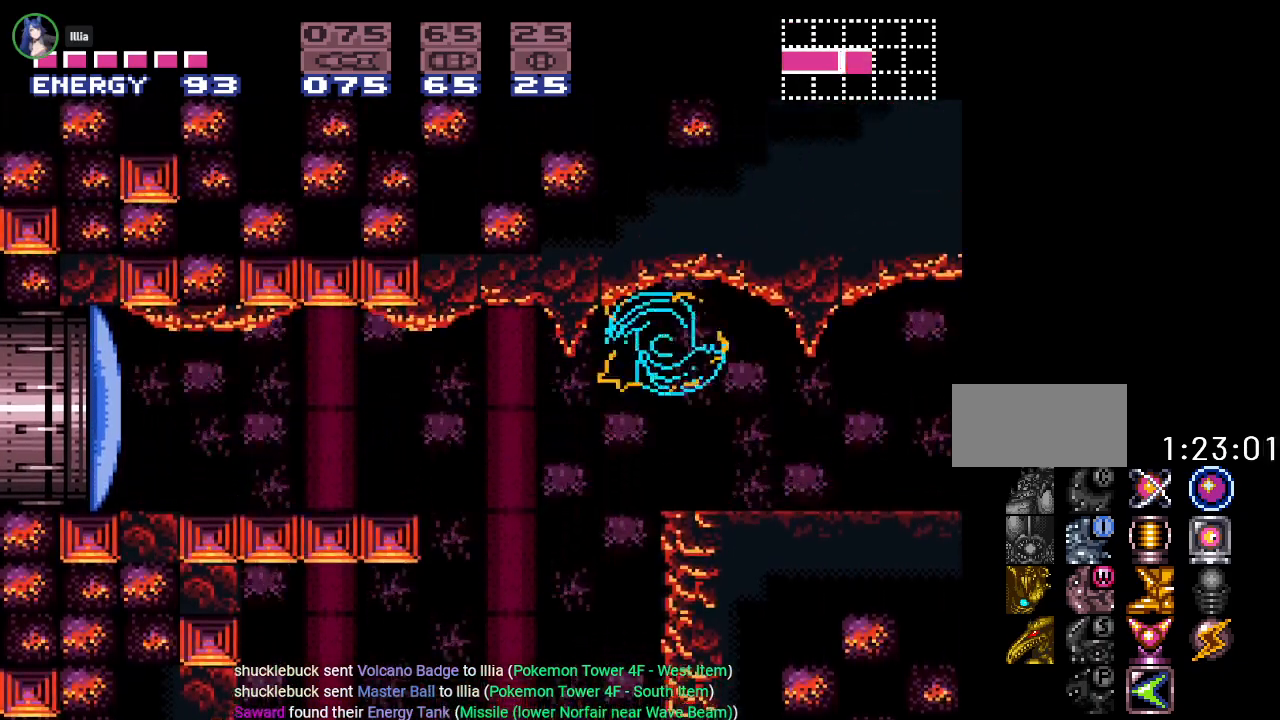
{"buttons": ["Y", "DPAD_RIGHT"], "events": []}
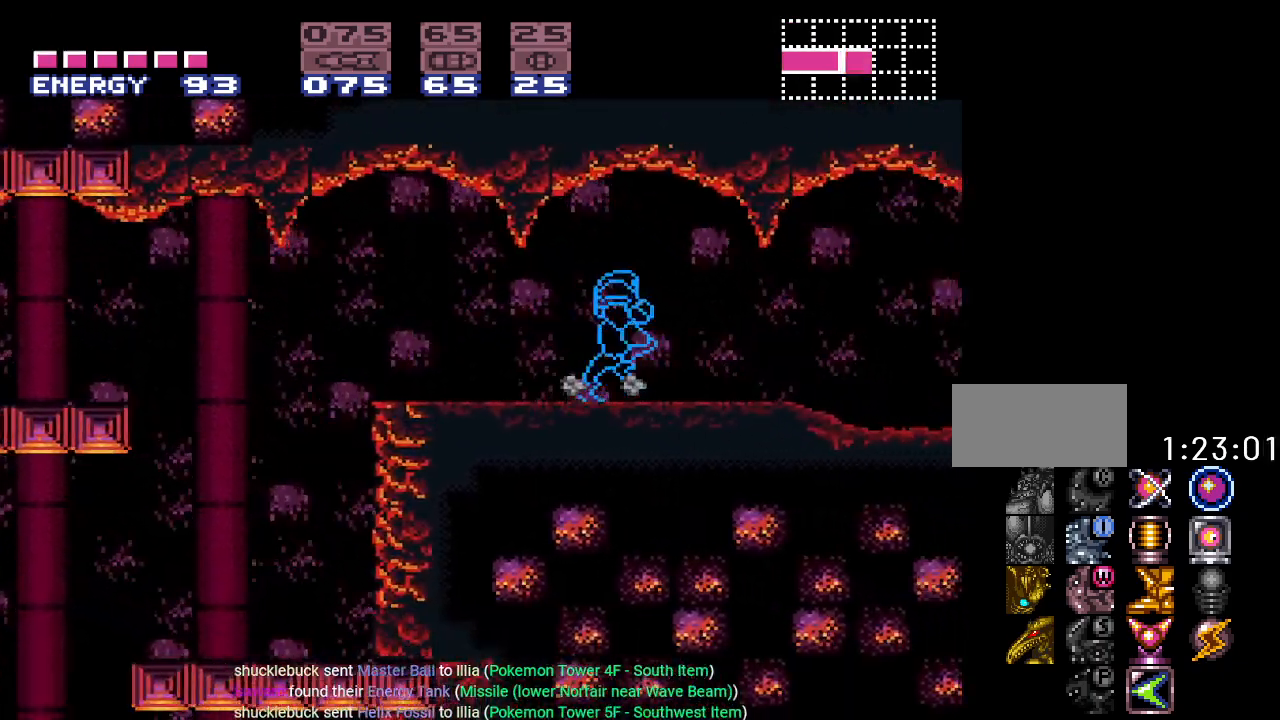
{"buttons": ["Y", "DPAD_RIGHT"], "events": []}
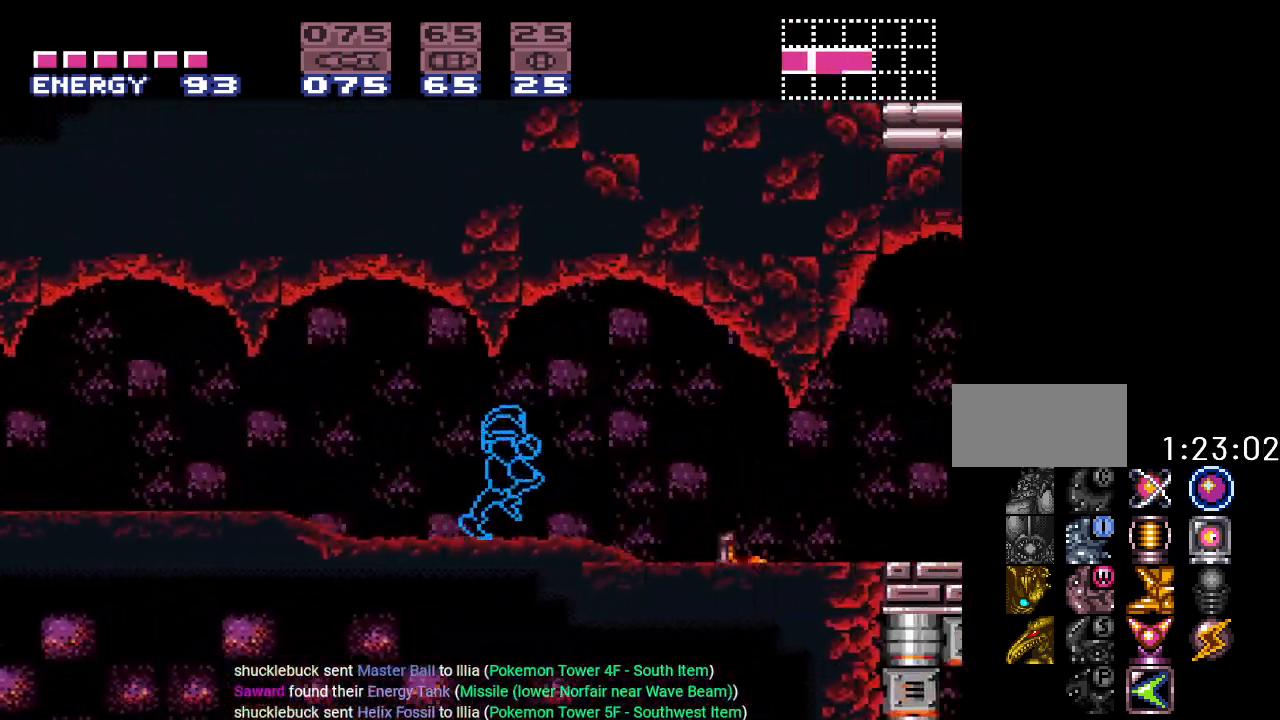
{"buttons": ["Y", "DPAD_RIGHT"], "events": [[167, "B", "down"], [334, "B", "up"]]}
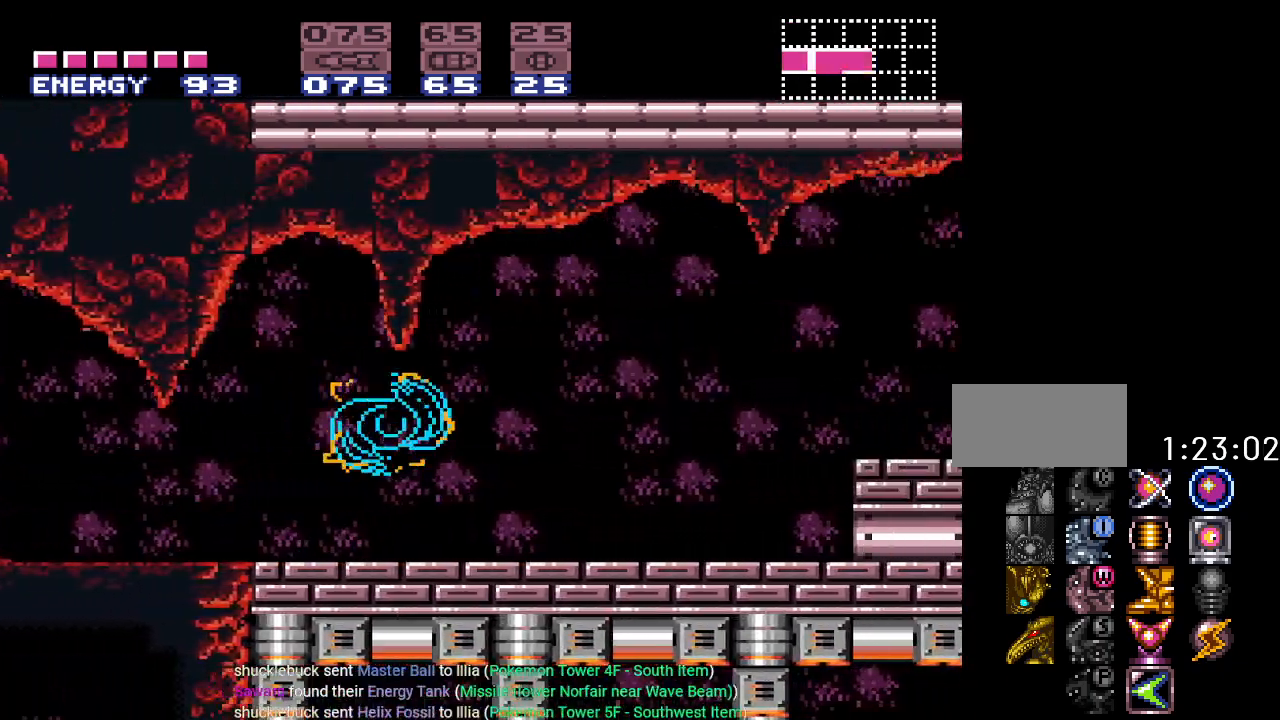
{"buttons": ["Y", "DPAD_RIGHT"], "events": [[234, "B", "down"], [351, "B", "up"]]}
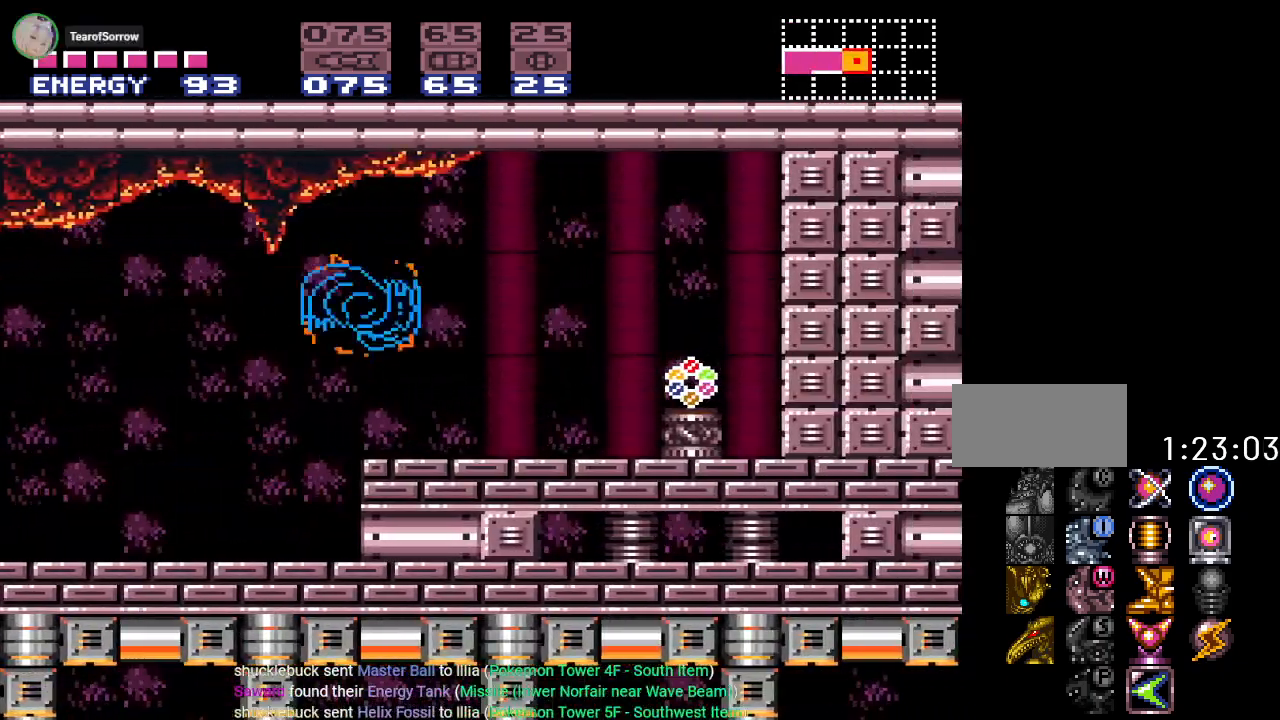
{"buttons": ["Y", "DPAD_RIGHT"], "events": []}
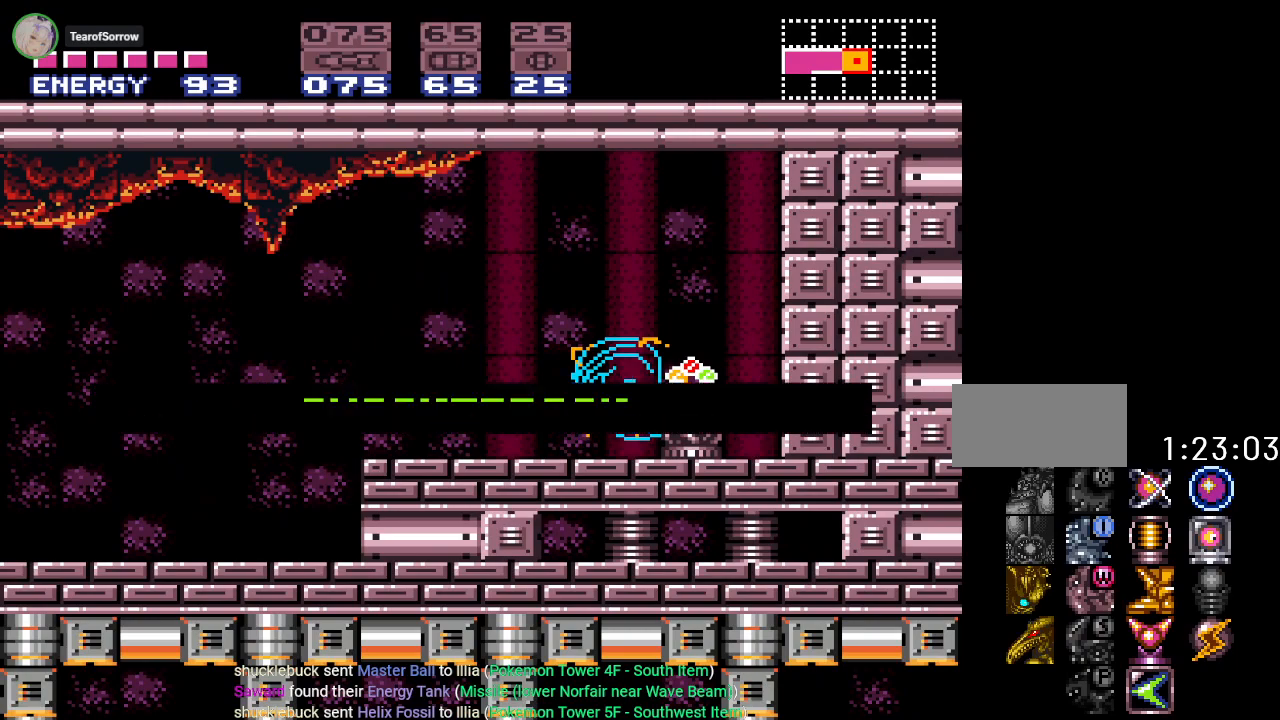
{"buttons": ["Y", "DPAD_RIGHT"], "events": [[83, "DPAD_RIGHT", "up"], [333, "DPAD_RIGHT", "down"]]}
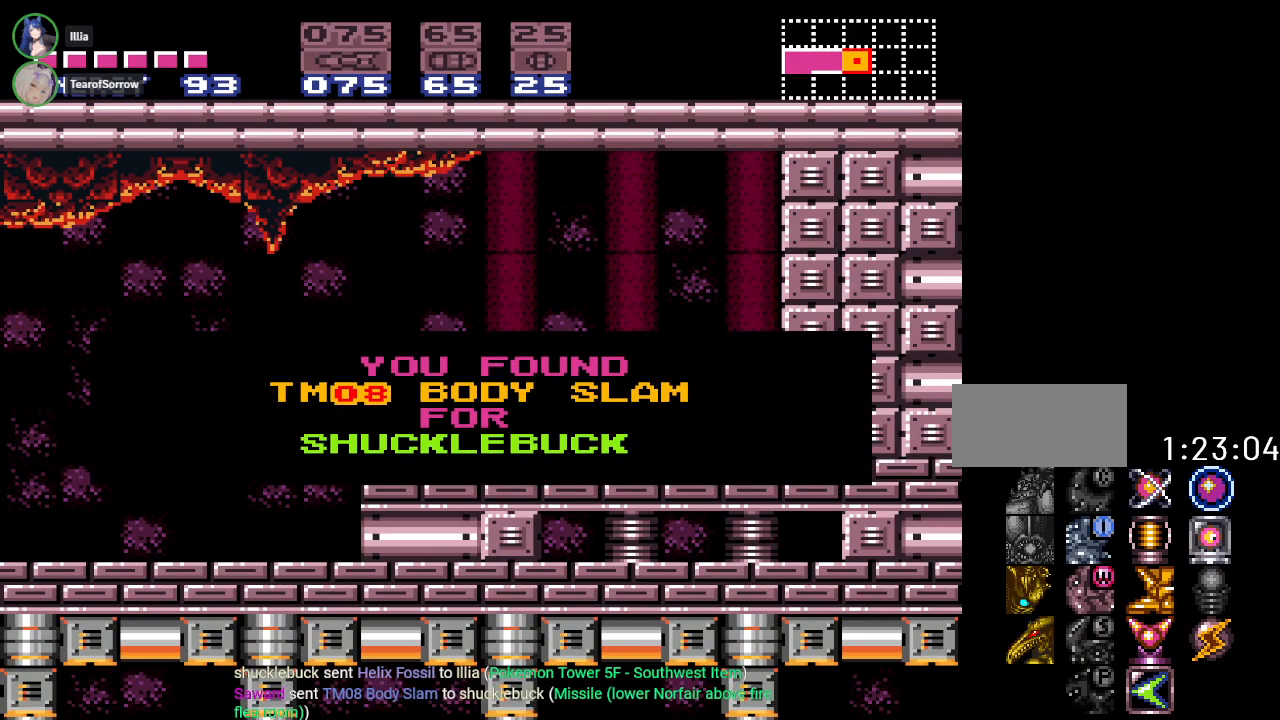
{"buttons": ["Y", "DPAD_RIGHT"], "events": []}
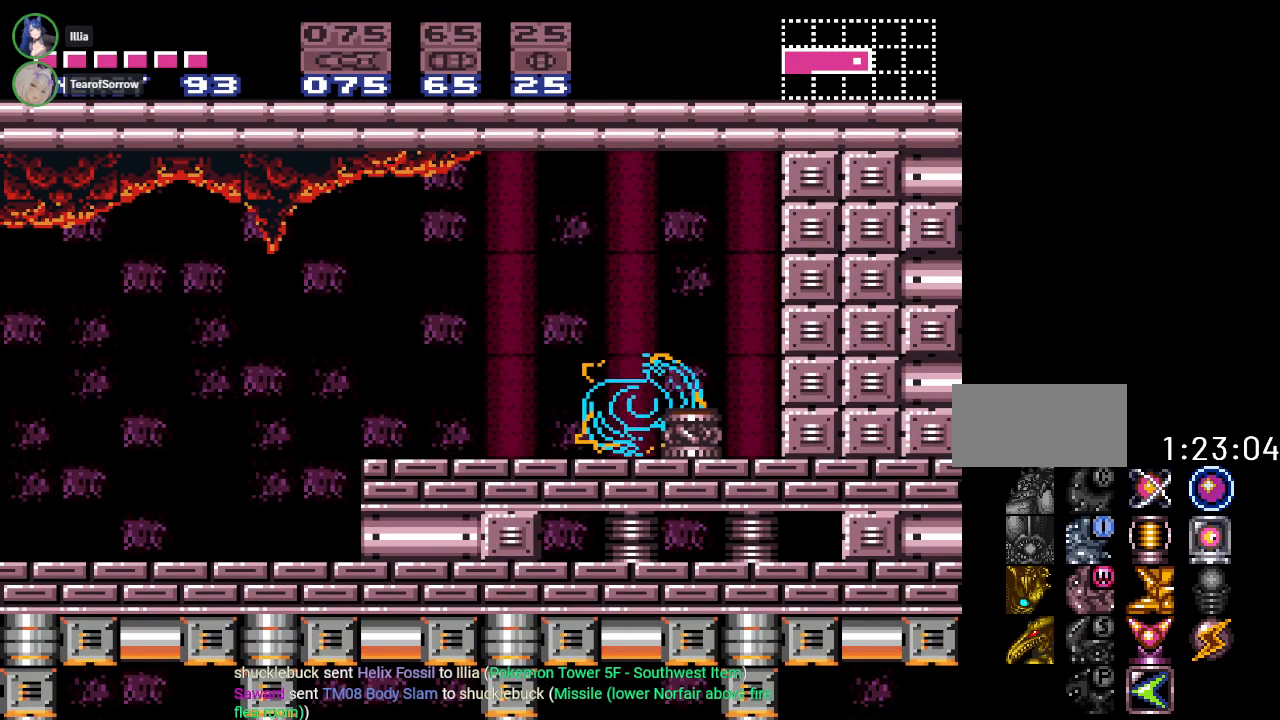
{"buttons": ["Y"], "events": [[150, "B", "down"], [283, "B", "up"], [500, "DPAD_RIGHT", "up"]]}
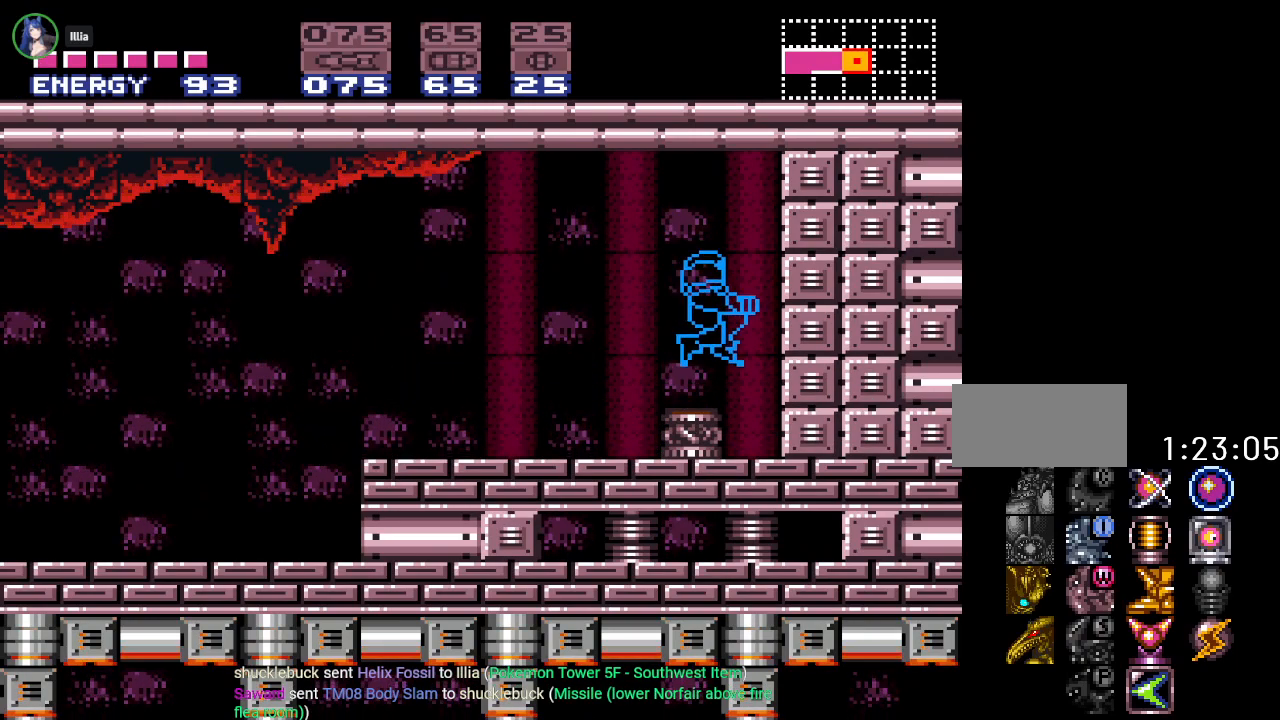
{"buttons": ["Y", "DPAD_RIGHT"], "events": [[501, "DPAD_RIGHT", "down"]]}
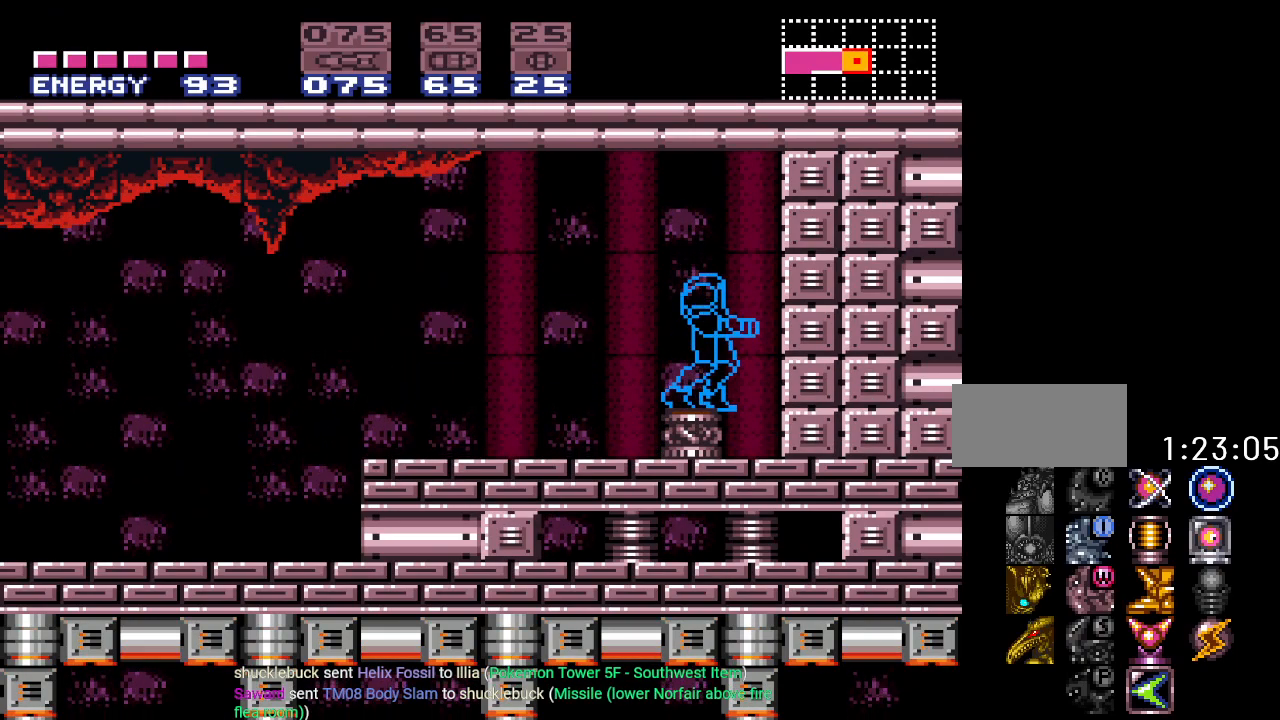
{"buttons": ["Y", "DPAD_RIGHT"], "events": [[16, "B", "down"], [367, "B", "up"]]}
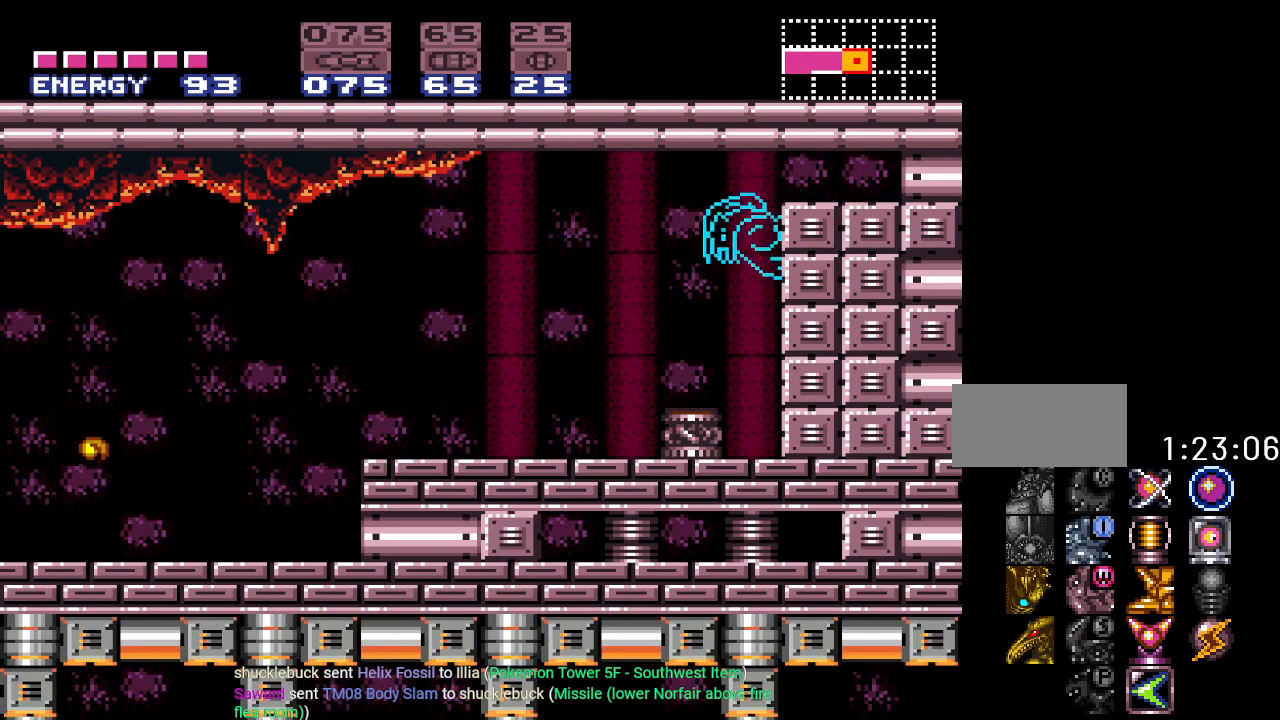
{"buttons": ["B", "Y", "DPAD_RIGHT"], "events": [[100, "DPAD_RIGHT", "up"], [250, "B", "down"], [301, "DPAD_DOWN", "down"], [334, "DPAD_DOWN", "up"], [401, "DPAD_DOWN", "down"], [467, "DPAD_RIGHT", "down"], [501, "DPAD_DOWN", "up"]]}
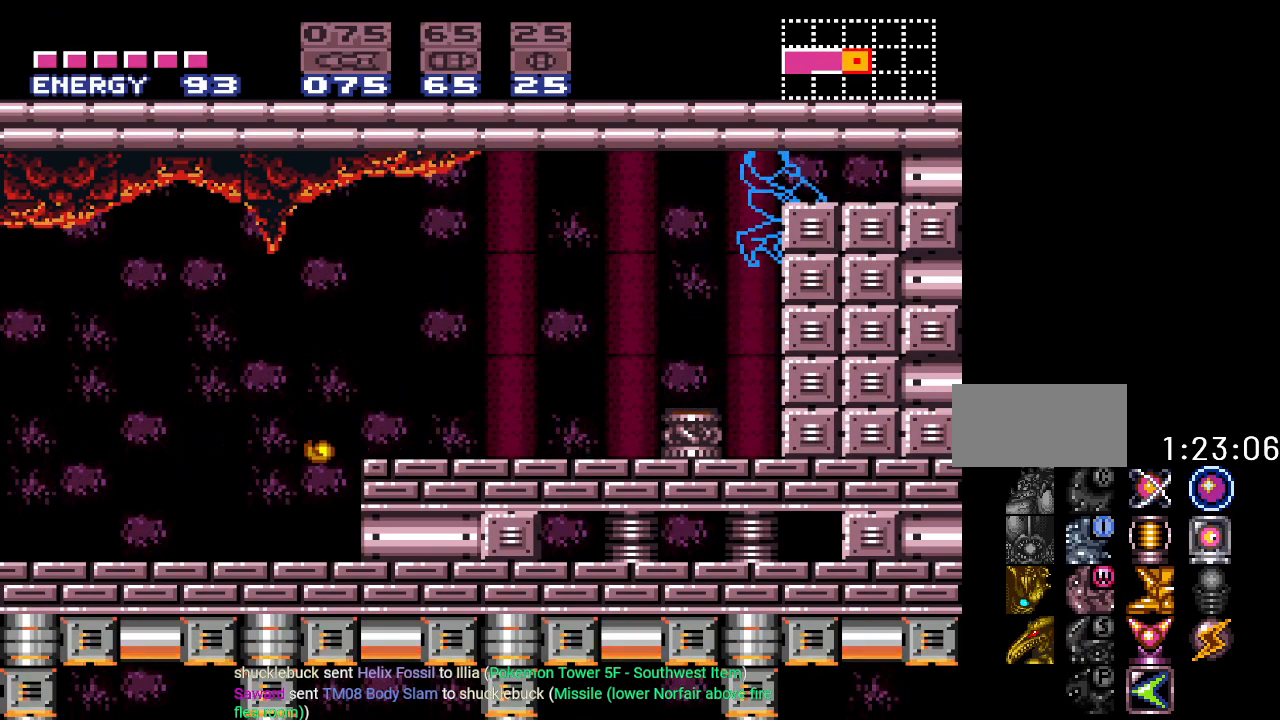
{"buttons": ["Y"], "events": [[250, "B", "up"], [367, "DPAD_RIGHT", "up"]]}
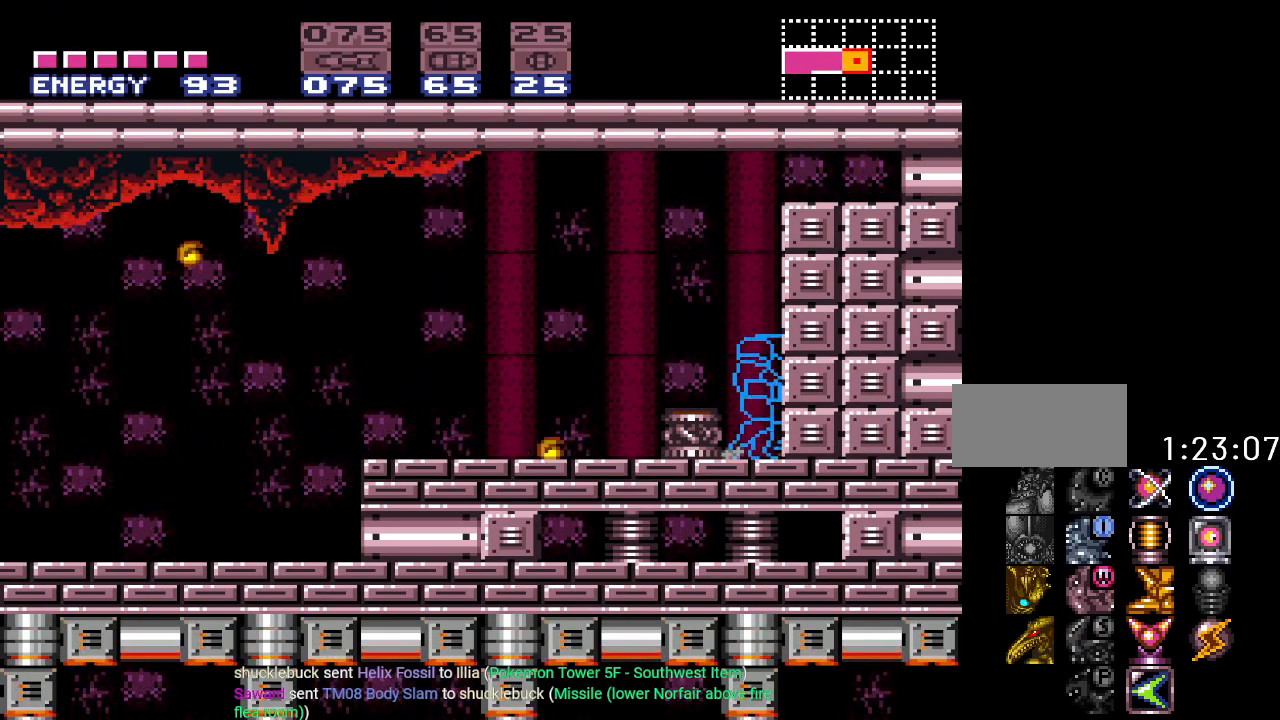
{"buttons": ["B", "Y", "DPAD_RIGHT"], "events": [[50, "B", "down"], [50, "DPAD_DOWN", "down"], [117, "DPAD_DOWN", "up"], [217, "DPAD_DOWN", "down"], [317, "DPAD_DOWN", "up"], [317, "DPAD_RIGHT", "down"]]}
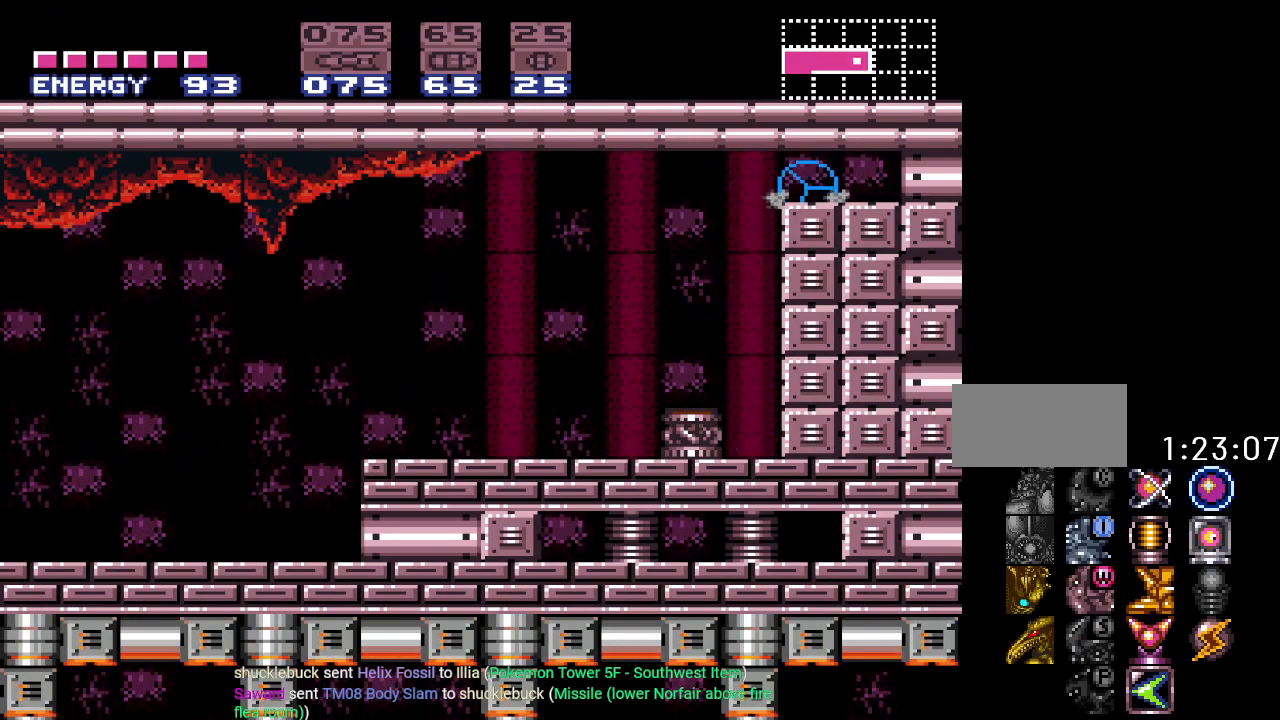
{"buttons": ["DPAD_RIGHT"], "events": [[83, "B", "up"], [500, "Y", "up"]]}
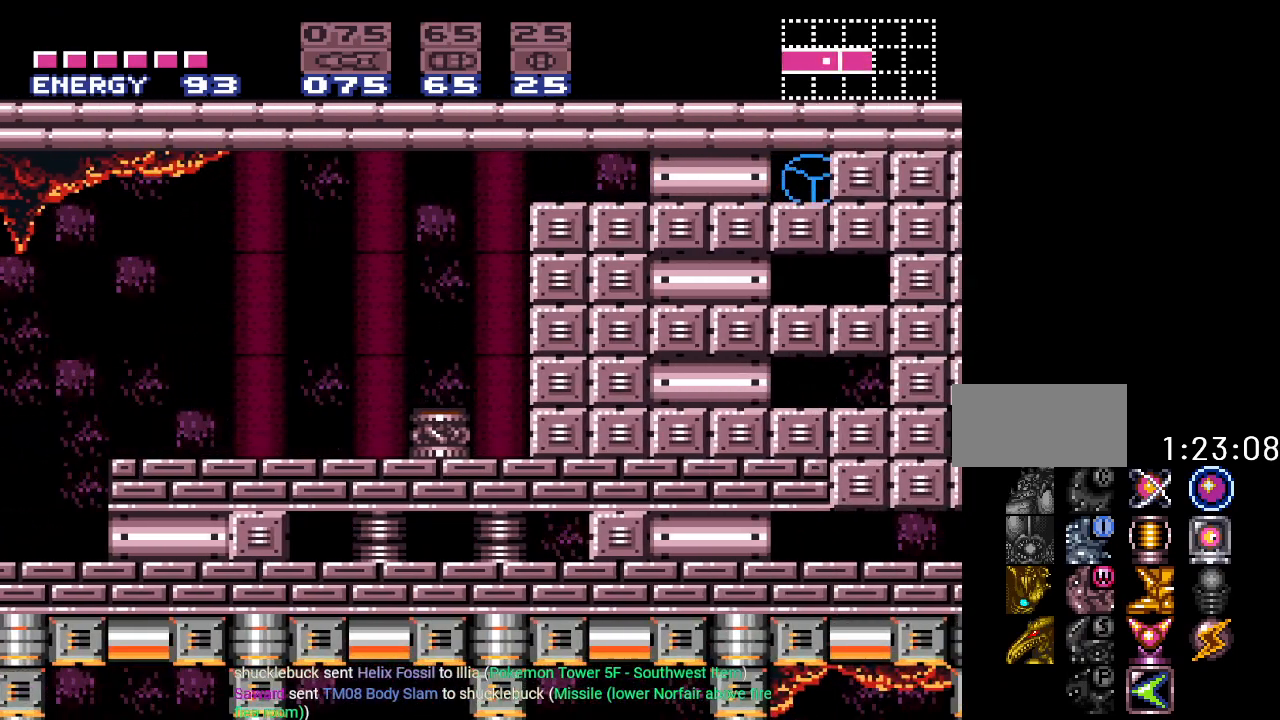
{"buttons": ["DPAD_RIGHT"], "events": [[184, "A", "down"], [267, "A", "up"]]}
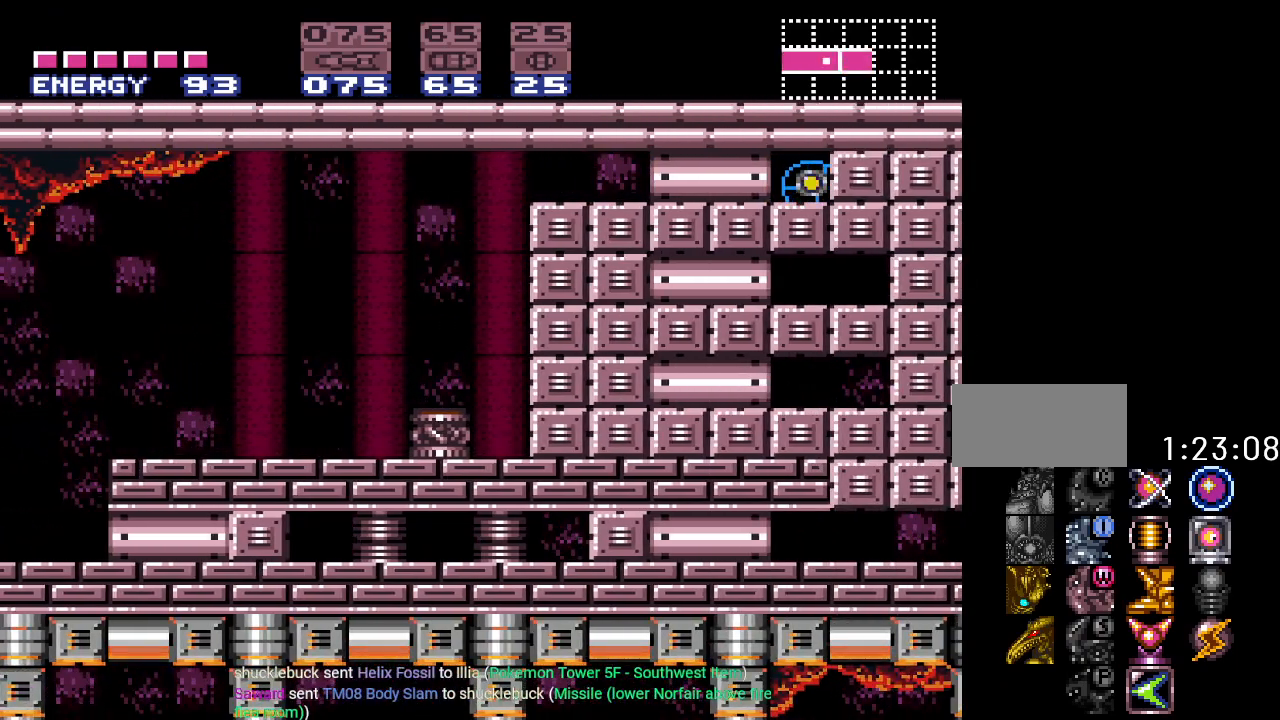
{"buttons": ["Y", "DPAD_RIGHT"], "events": [[217, "Y", "down"]]}
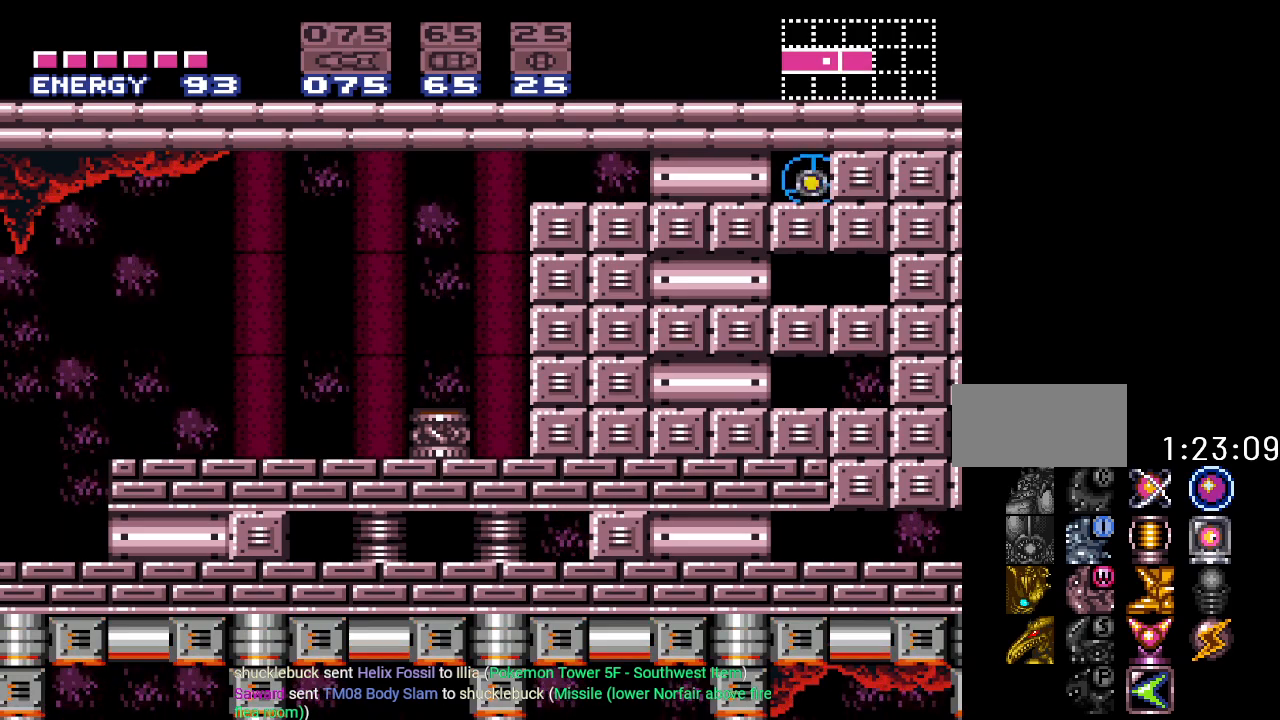
{"buttons": ["Y", "DPAD_RIGHT"], "events": []}
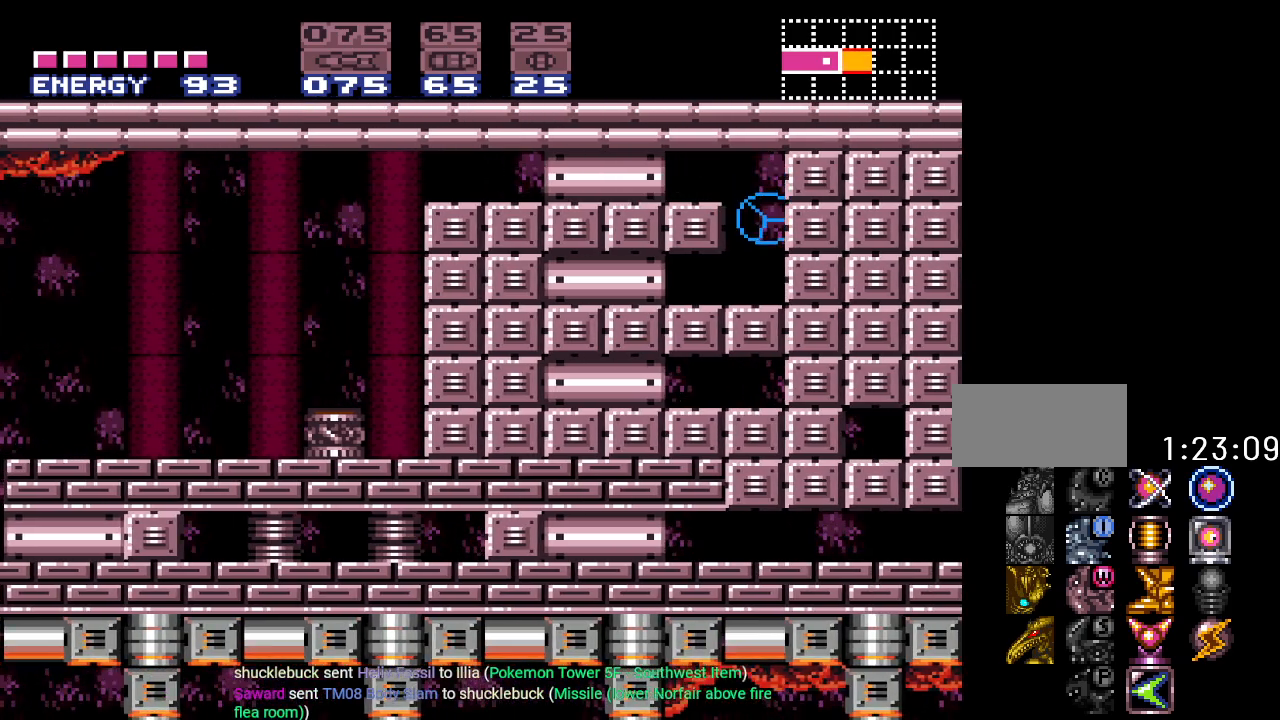
{"buttons": ["Y", "DPAD_UP"], "events": [[167, "DPAD_RIGHT", "up"], [333, "DPAD_UP", "down"], [433, "DPAD_UP", "up"], [500, "DPAD_UP", "down"]]}
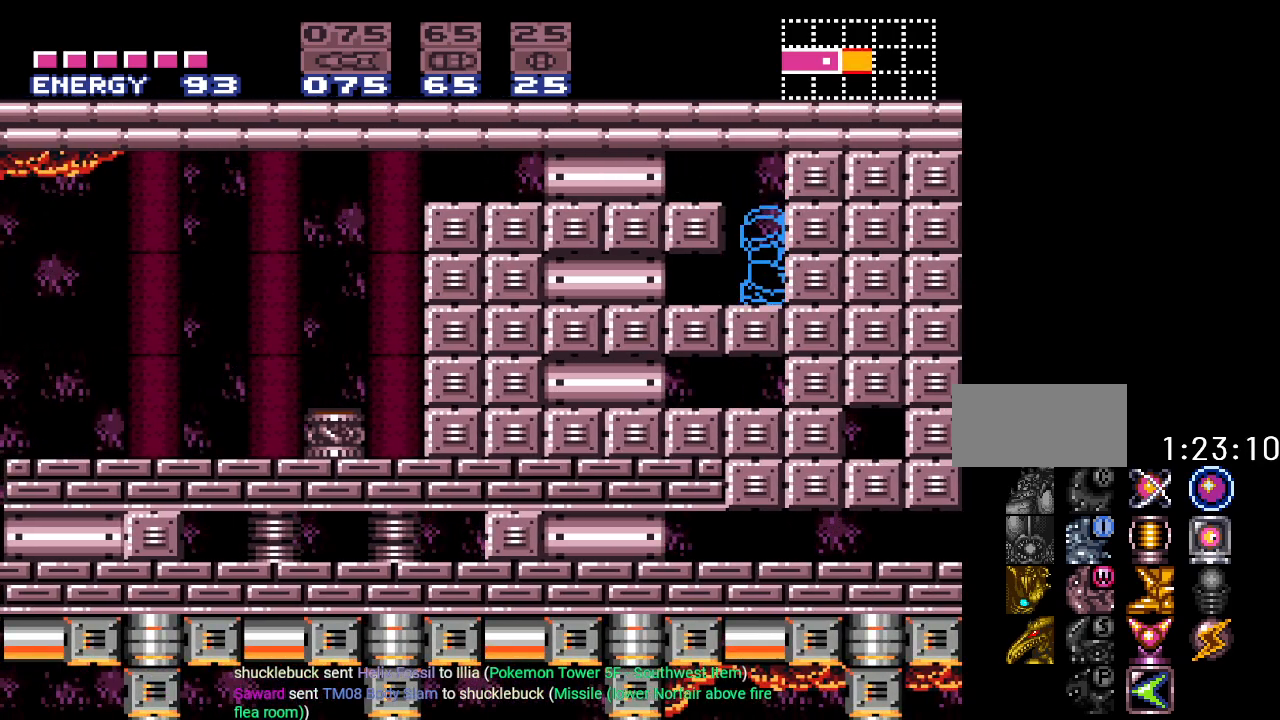
{"buttons": ["B", "Y", "DPAD_DOWN", "DPAD_RIGHT"], "events": [[100, "DPAD_UP", "up"], [267, "B", "down"], [301, "DPAD_DOWN", "down"], [401, "DPAD_DOWN", "up"], [434, "DPAD_DOWN", "down"], [484, "DPAD_RIGHT", "down"]]}
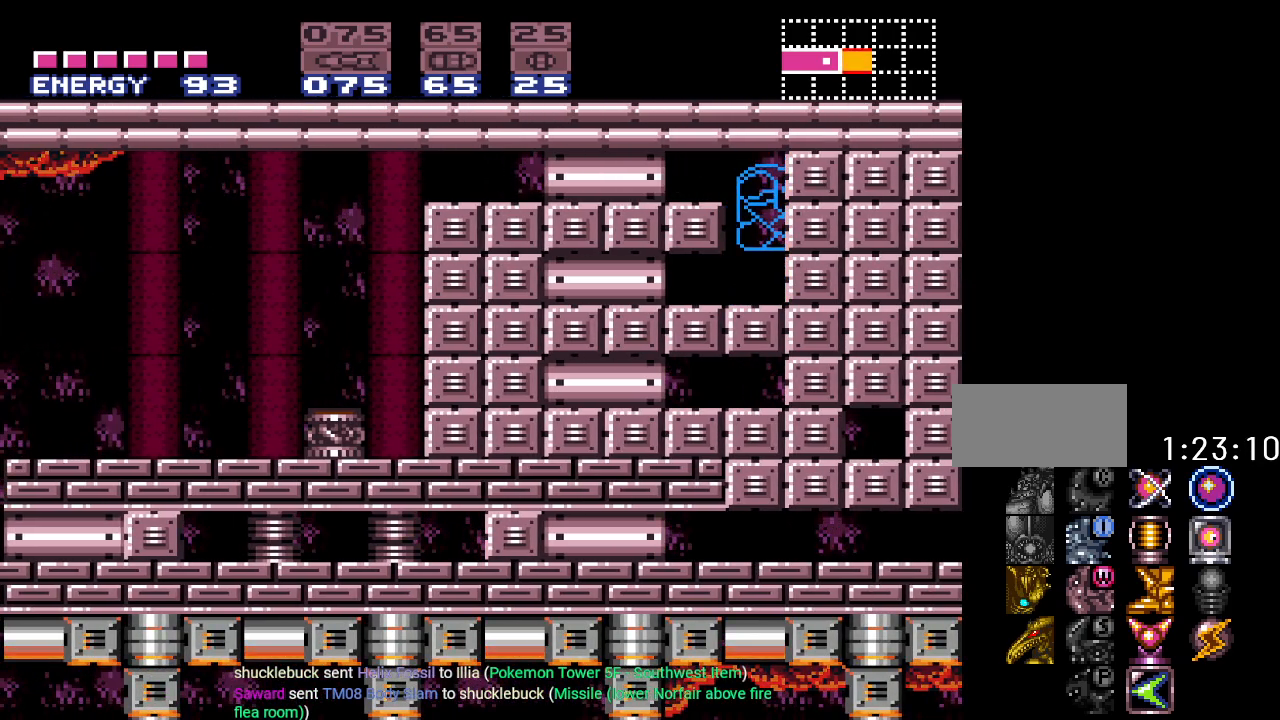
{"buttons": ["DPAD_RIGHT"], "events": [[33, "DPAD_DOWN", "up"], [250, "DPAD_RIGHT", "up"], [267, "B", "up"], [300, "DPAD_RIGHT", "down"], [300, "Y", "up"]]}